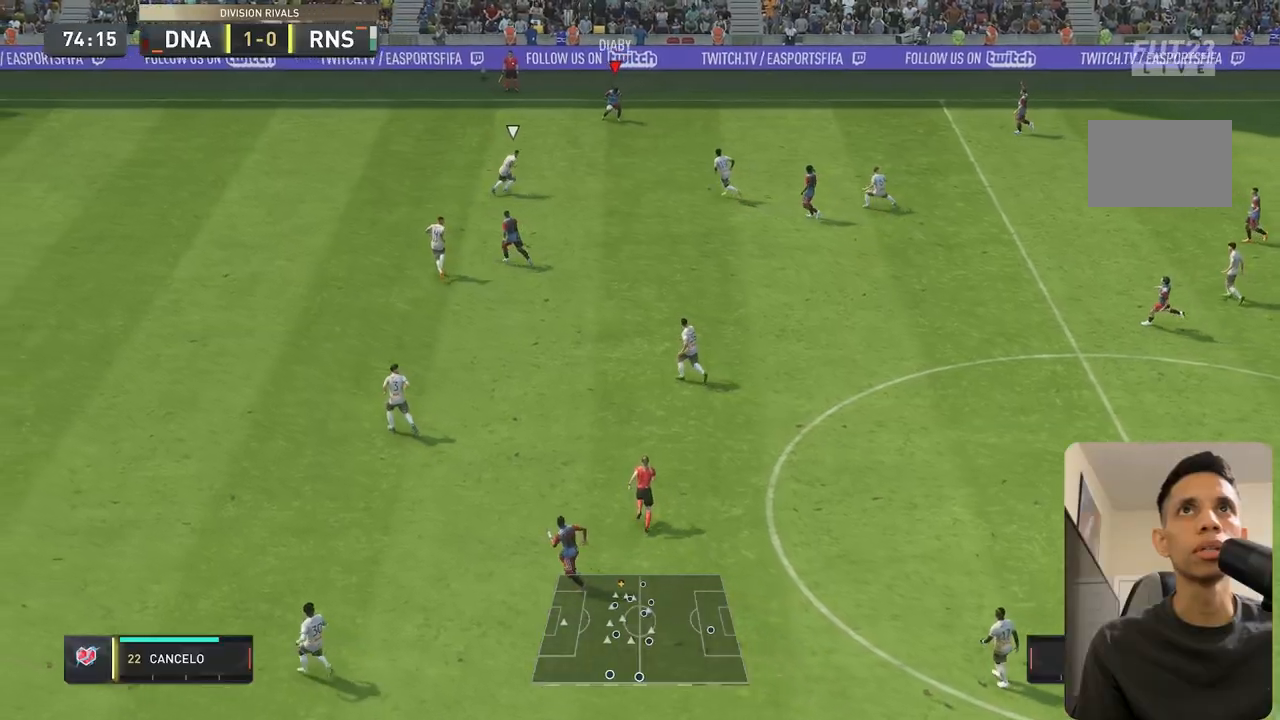
Gameplay with a controller (Xbox layout); each line is a JSON object with the inputs held at the frame after it. "events" lists button and stick changes between this image and that frame as [ms after this image, input, new state], when the widget could be followed in between. Not read: L3 R3.
{"buttons": ["R2"], "left_stick": "left", "right_stick": "center", "events": [[83, "R2", "down"]]}
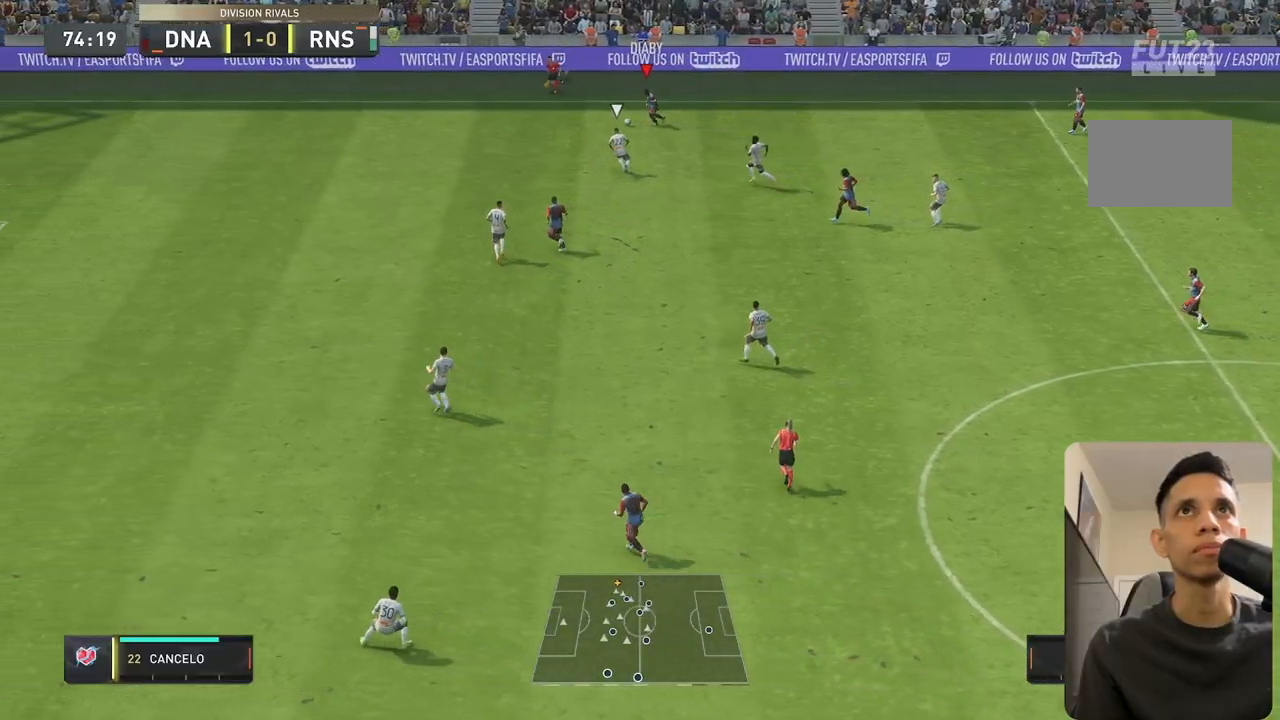
{"buttons": ["R2"], "left_stick": "up-left", "right_stick": "center", "events": [[67, "left_stick", "up-left"]]}
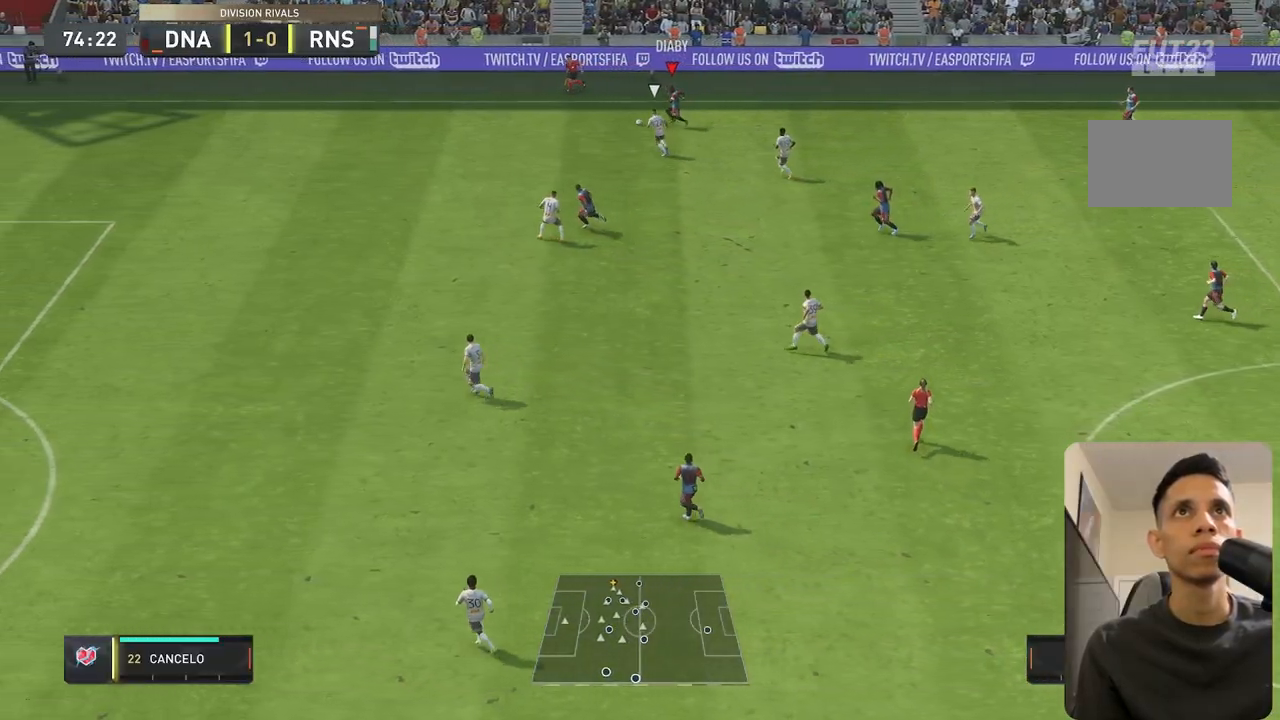
{"buttons": [], "left_stick": "down-right", "right_stick": "center", "events": [[150, "R2", "up"], [200, "left_stick", "center"], [250, "left_stick", "down-right"]]}
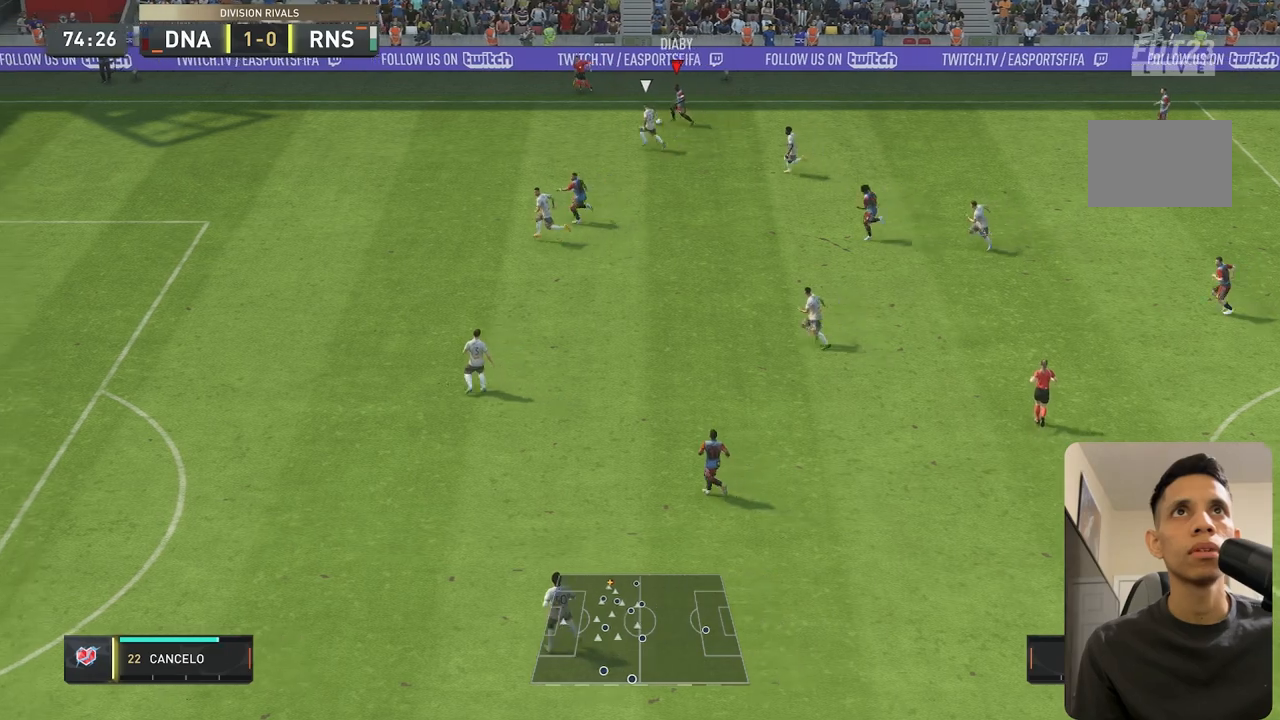
{"buttons": [], "left_stick": "up-left", "right_stick": "center", "events": [[233, "left_stick", "down-left"], [483, "left_stick", "up-left"]]}
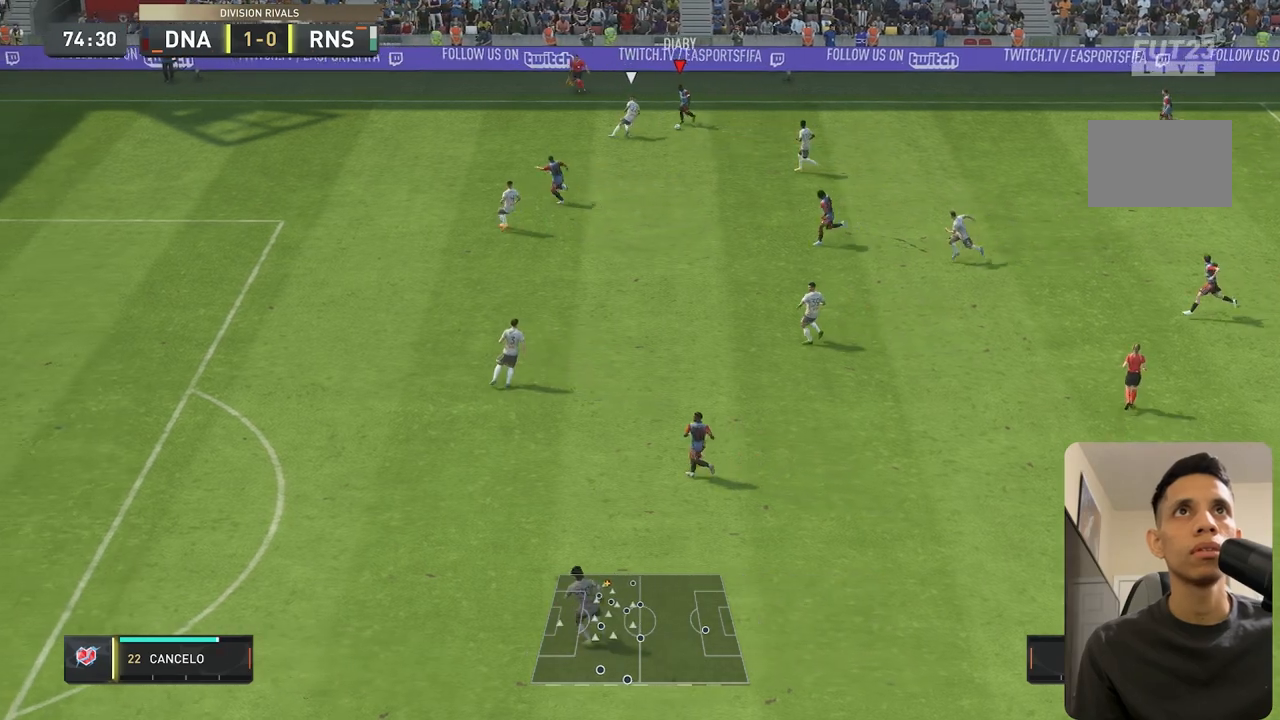
{"buttons": [], "left_stick": "up-left", "right_stick": "center", "events": []}
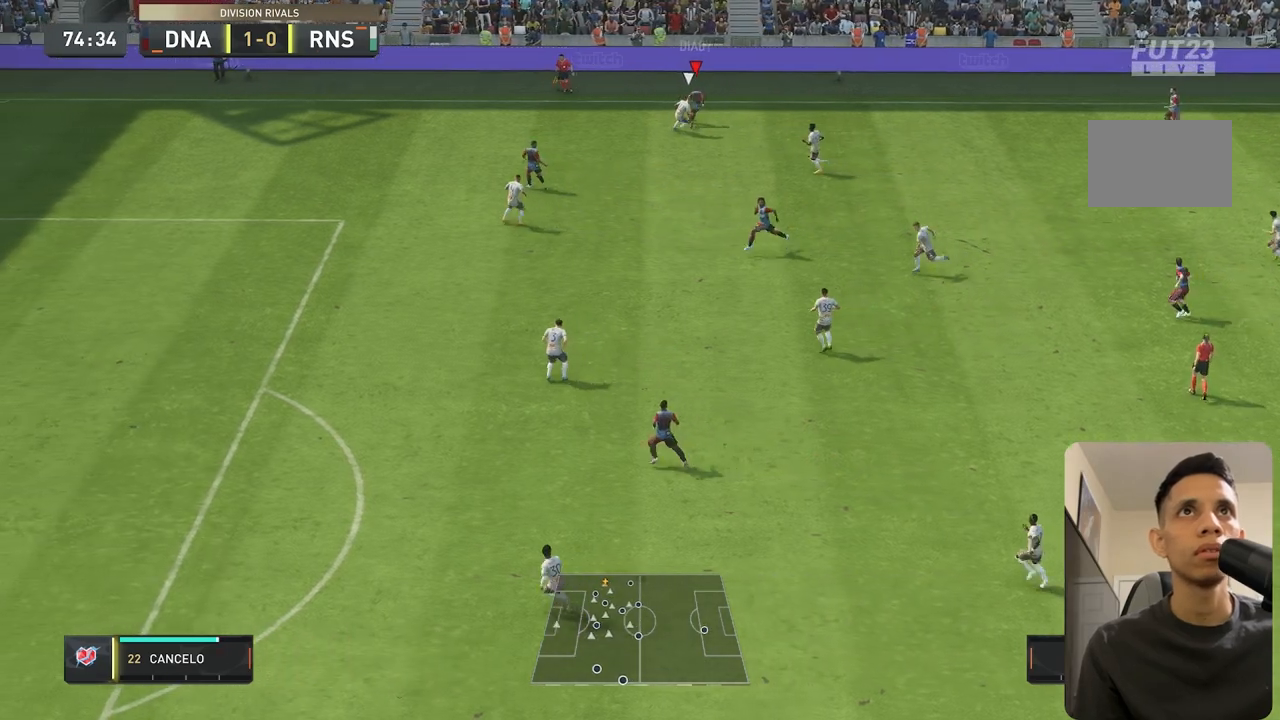
{"buttons": ["R2"], "left_stick": "left", "right_stick": "center", "events": [[117, "left_stick", "left"], [367, "R2", "down"]]}
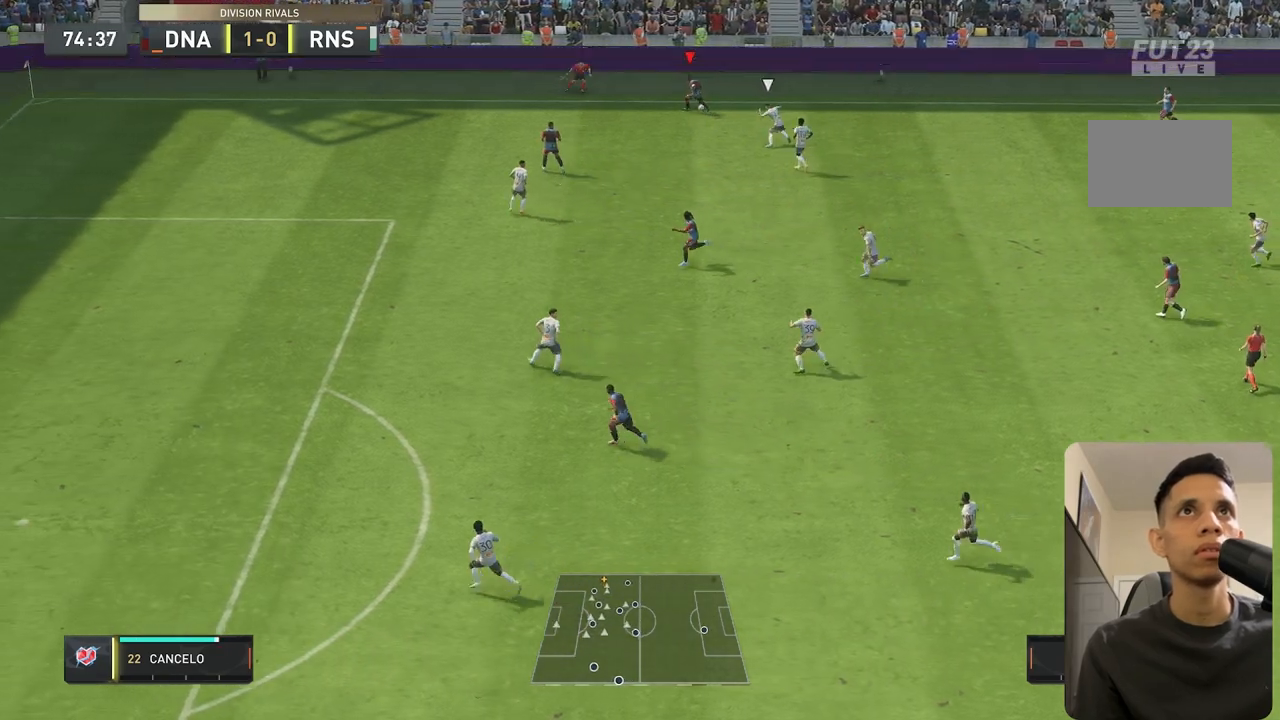
{"buttons": ["R2"], "left_stick": "left", "right_stick": "center", "events": []}
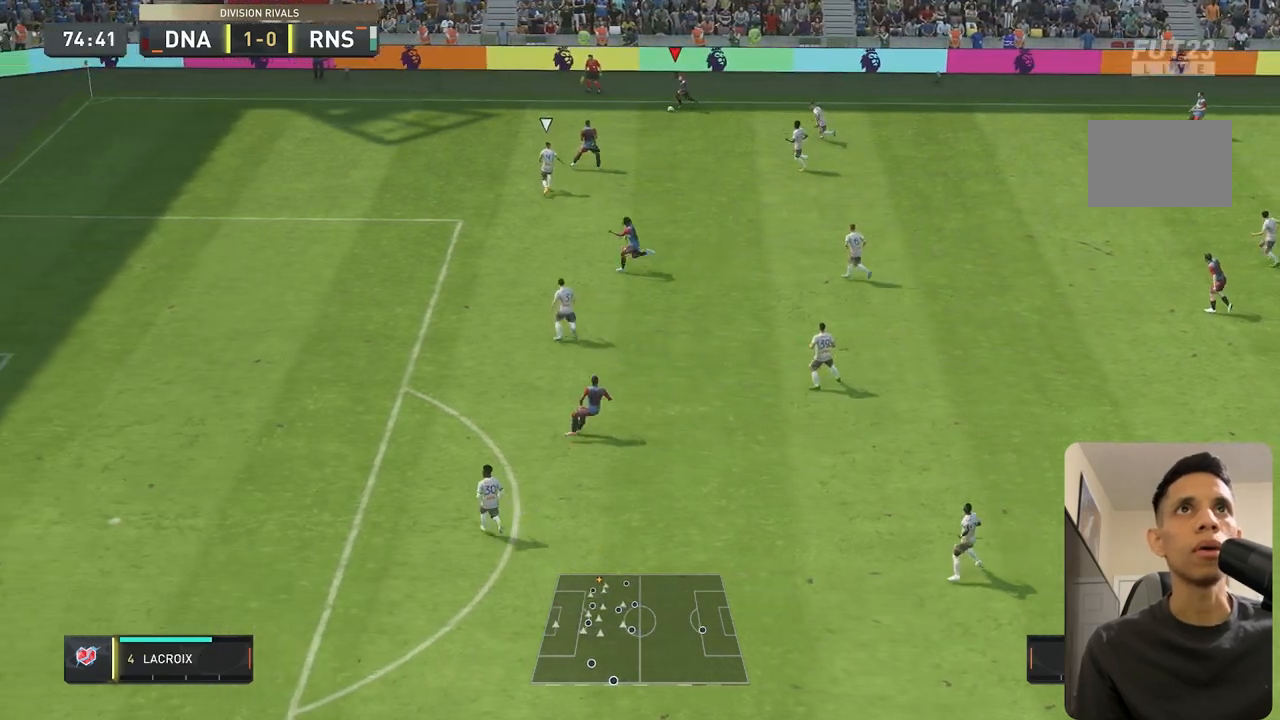
{"buttons": [], "left_stick": "down", "right_stick": "center", "events": [[50, "left_stick", "down-left"], [367, "left_stick", "down"], [400, "R2", "up"]]}
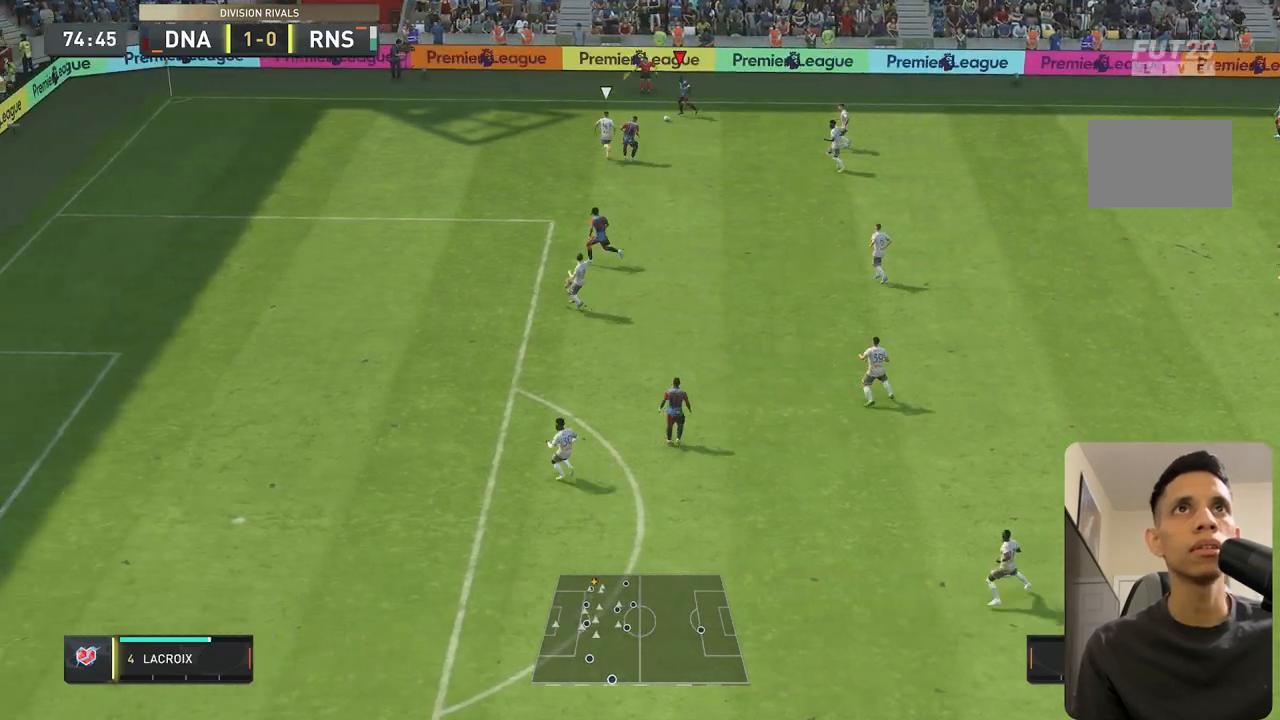
{"buttons": ["R1"], "left_stick": "up-left", "right_stick": "center", "events": [[200, "left_stick", "left"], [300, "R1", "down"], [333, "left_stick", "up-left"]]}
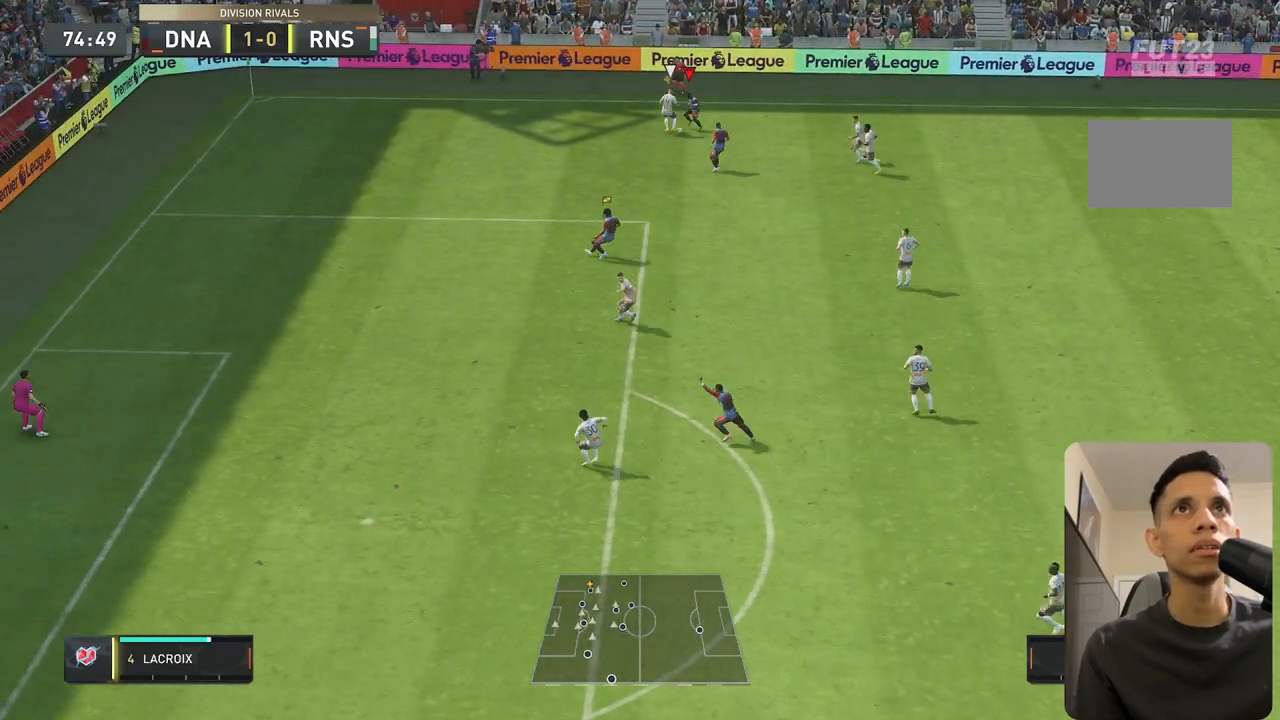
{"buttons": ["R1"], "left_stick": "center", "right_stick": "center", "events": [[67, "left_stick", "down-left"], [167, "left_stick", "left"], [300, "left_stick", "down-left"], [400, "left_stick", "down"], [500, "left_stick", "center"]]}
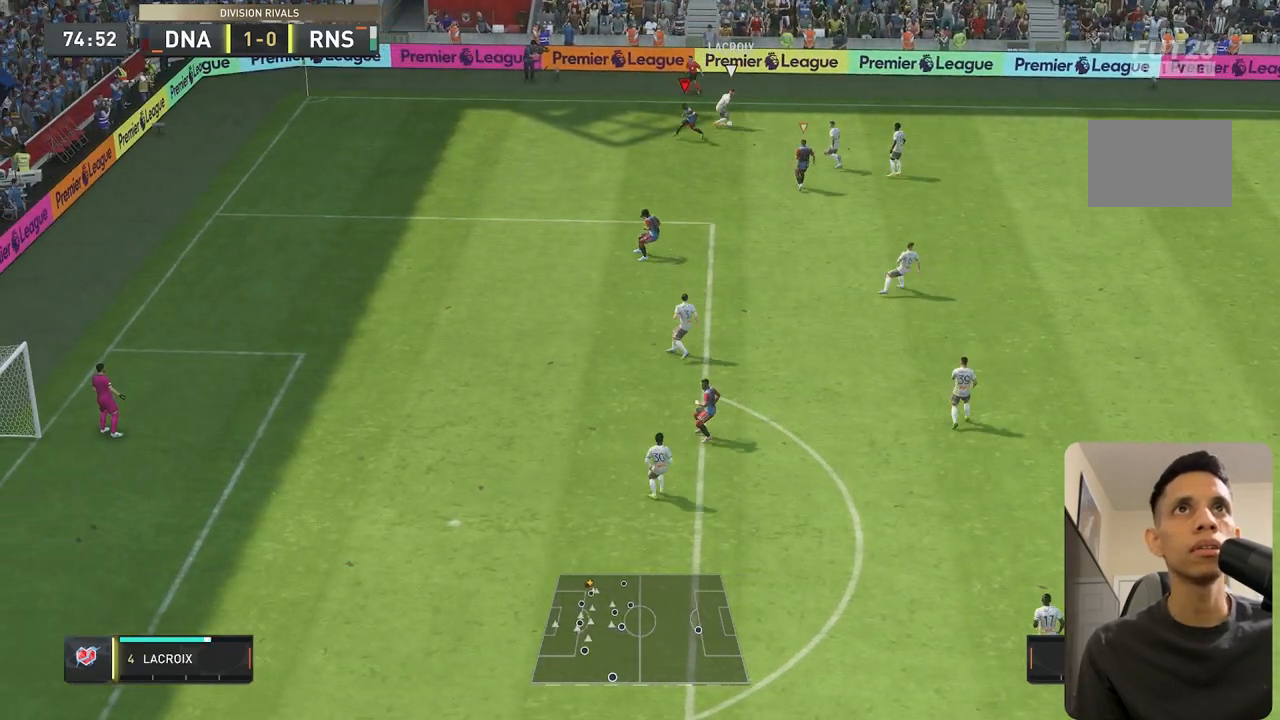
{"buttons": ["L2"], "left_stick": "right", "right_stick": "center", "events": [[133, "R1", "up"], [217, "L2", "down"], [233, "left_stick", "up-right"], [283, "left_stick", "right"]]}
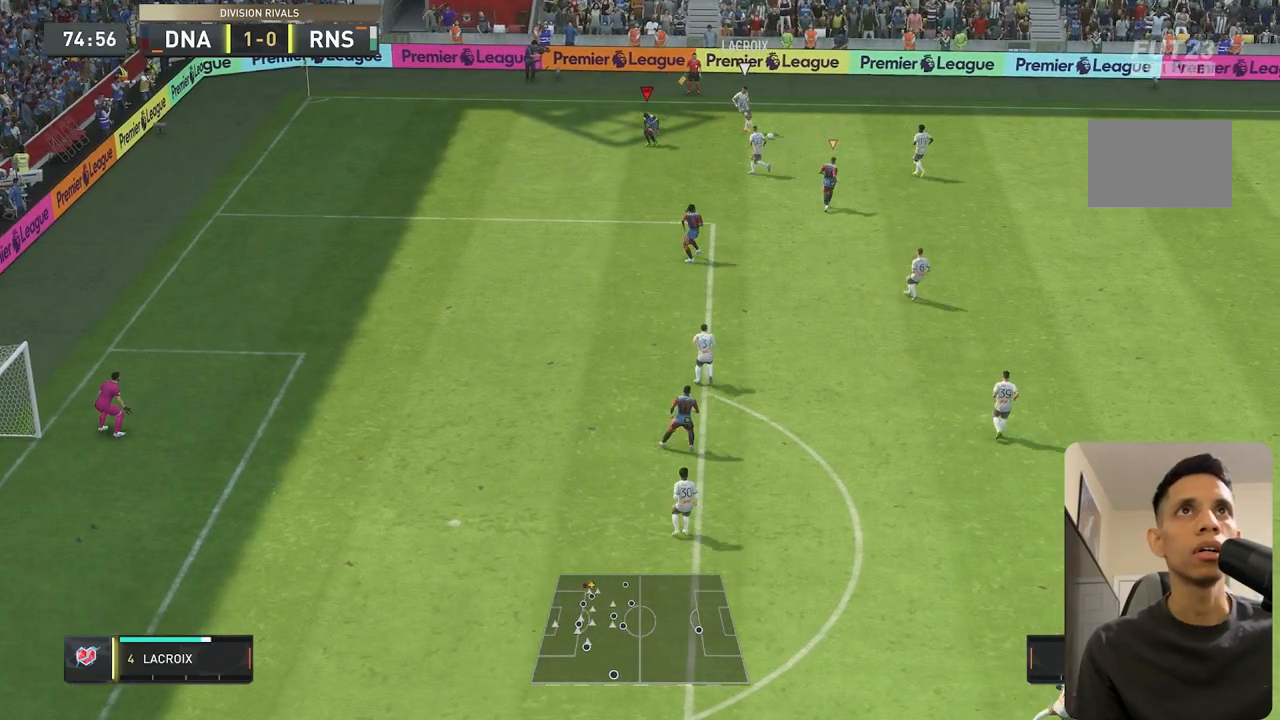
{"buttons": ["R2"], "left_stick": "left", "right_stick": "left", "events": [[117, "L2", "up"], [433, "R2", "down"], [433, "left_stick", "left"], [433, "right_stick", "left"]]}
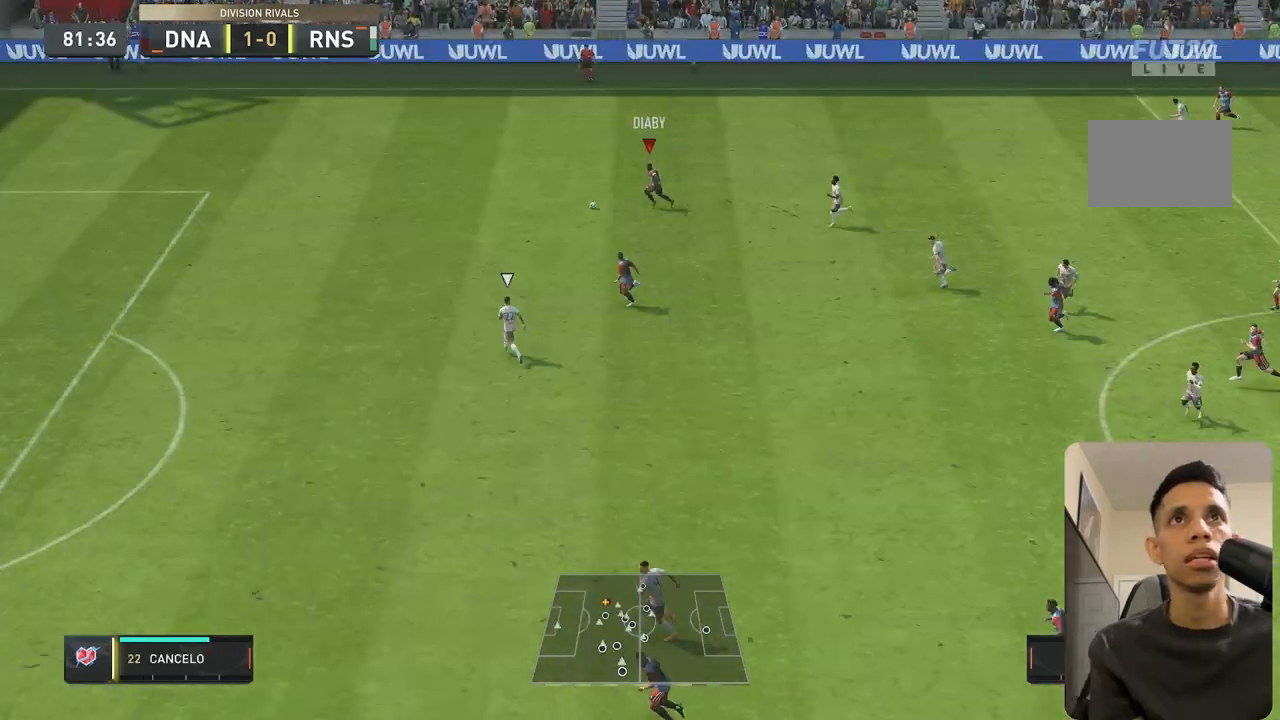
{"buttons": ["R2"], "left_stick": "left", "right_stick": "center", "events": [[250, "right_stick", "center"]]}
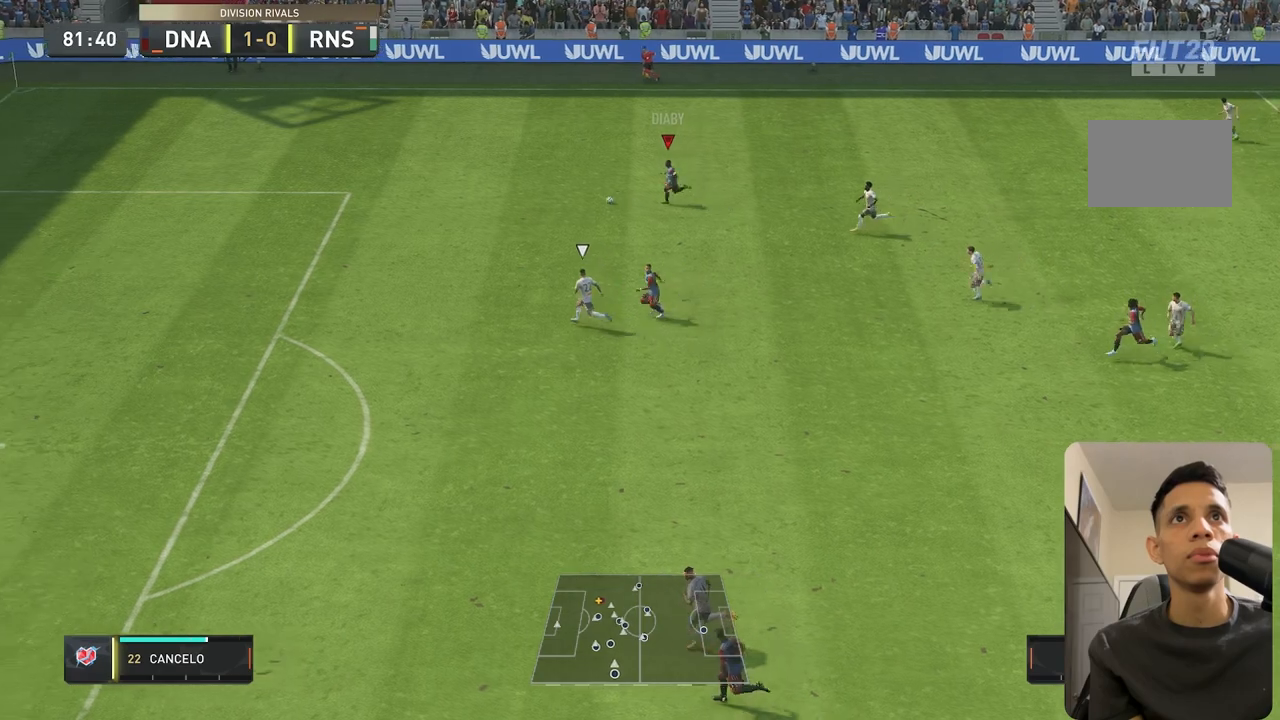
{"buttons": ["R2"], "left_stick": "down-left", "right_stick": "center", "events": [[267, "left_stick", "down-left"]]}
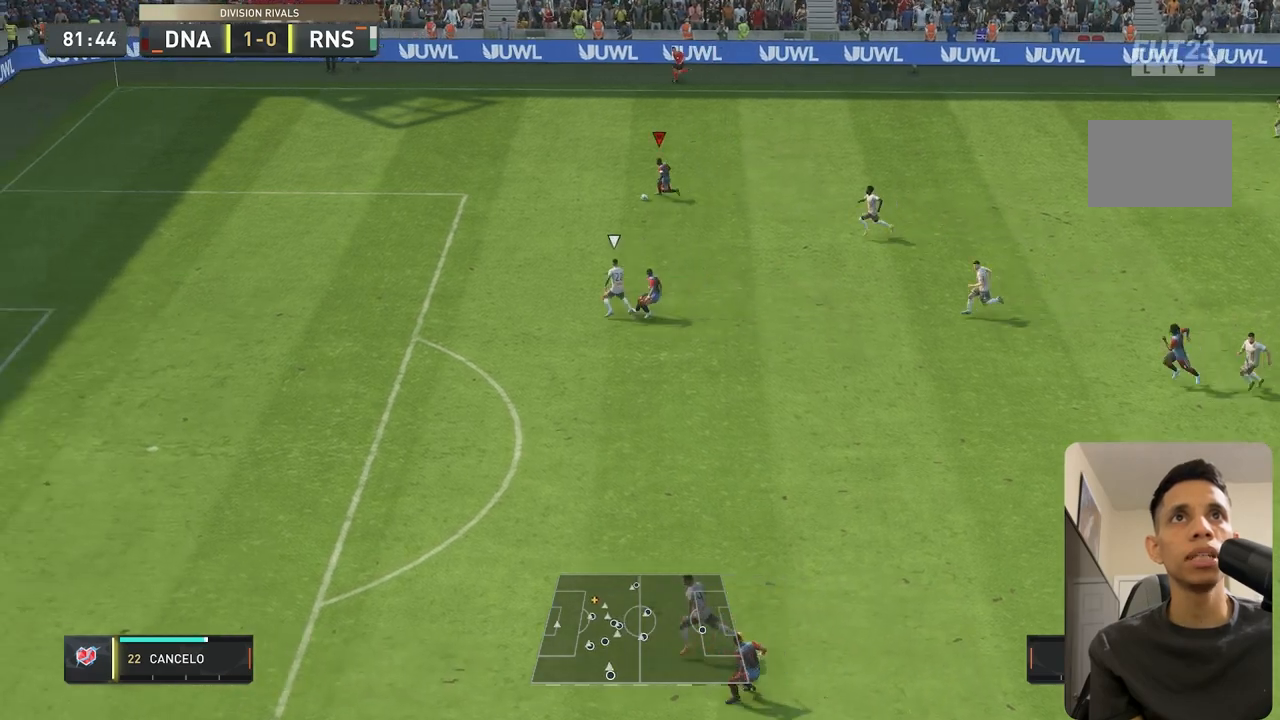
{"buttons": ["R2"], "left_stick": "down-left", "right_stick": "center", "events": []}
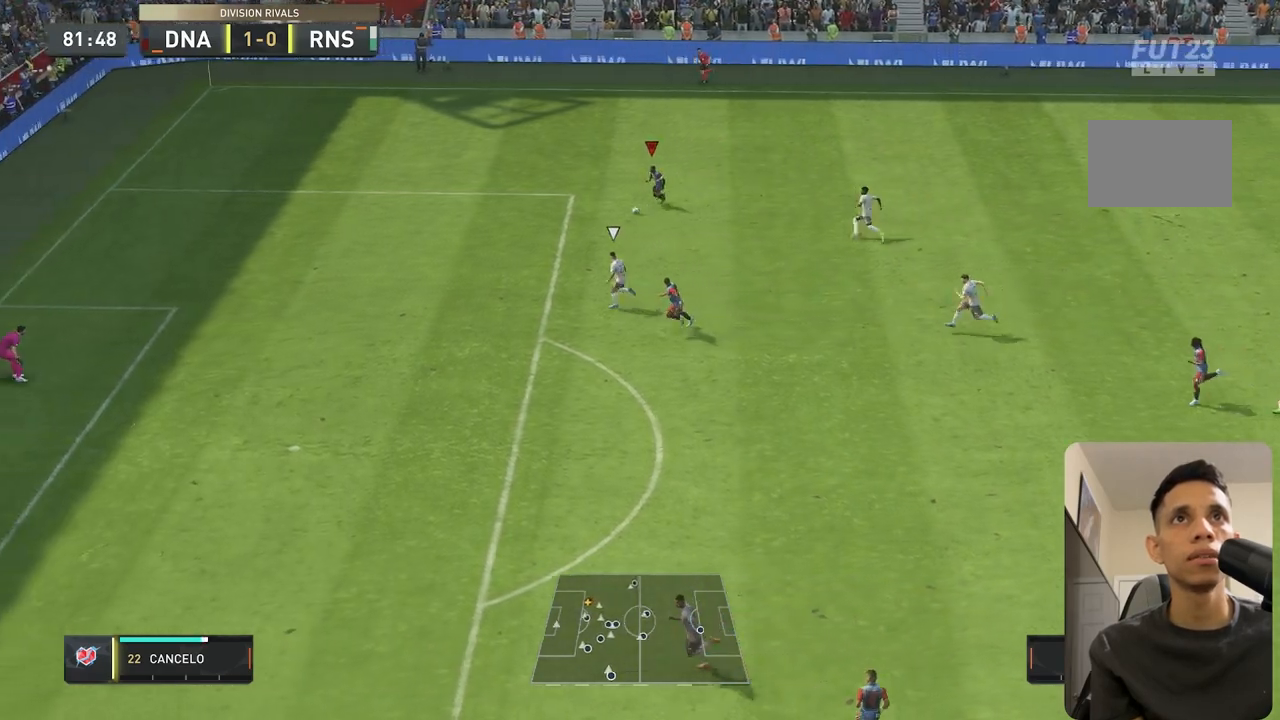
{"buttons": [], "left_stick": "center", "right_stick": "down", "events": [[250, "R2", "up"], [317, "right_stick", "down"], [433, "left_stick", "center"]]}
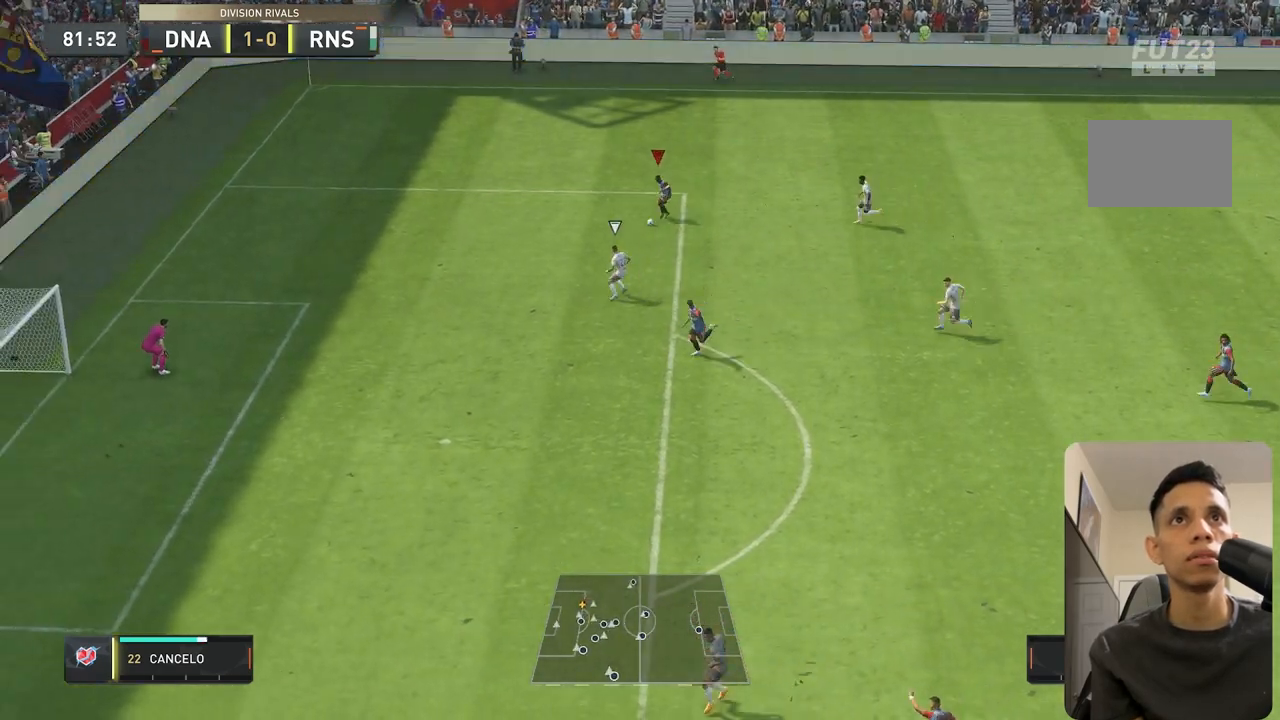
{"buttons": [], "left_stick": "down-left", "right_stick": "center", "events": [[133, "left_stick", "down-left"], [417, "right_stick", "center"]]}
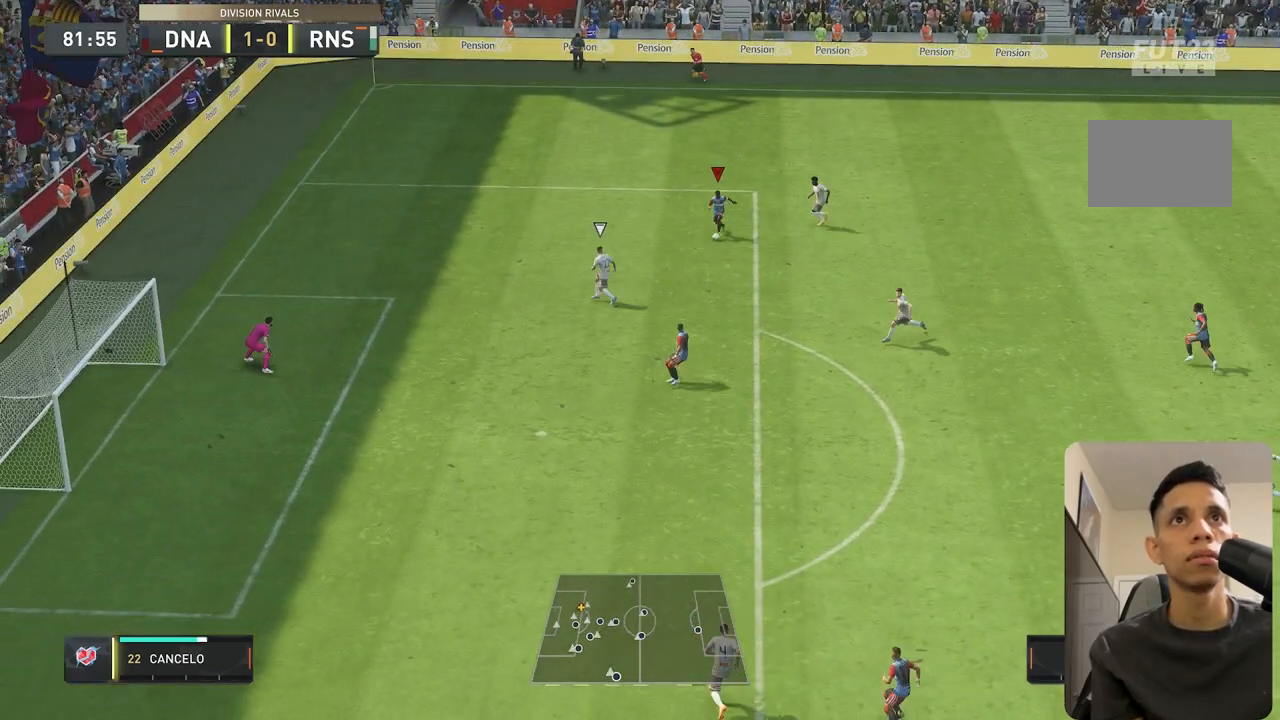
{"buttons": [], "left_stick": "left", "right_stick": "center", "events": [[83, "left_stick", "left"]]}
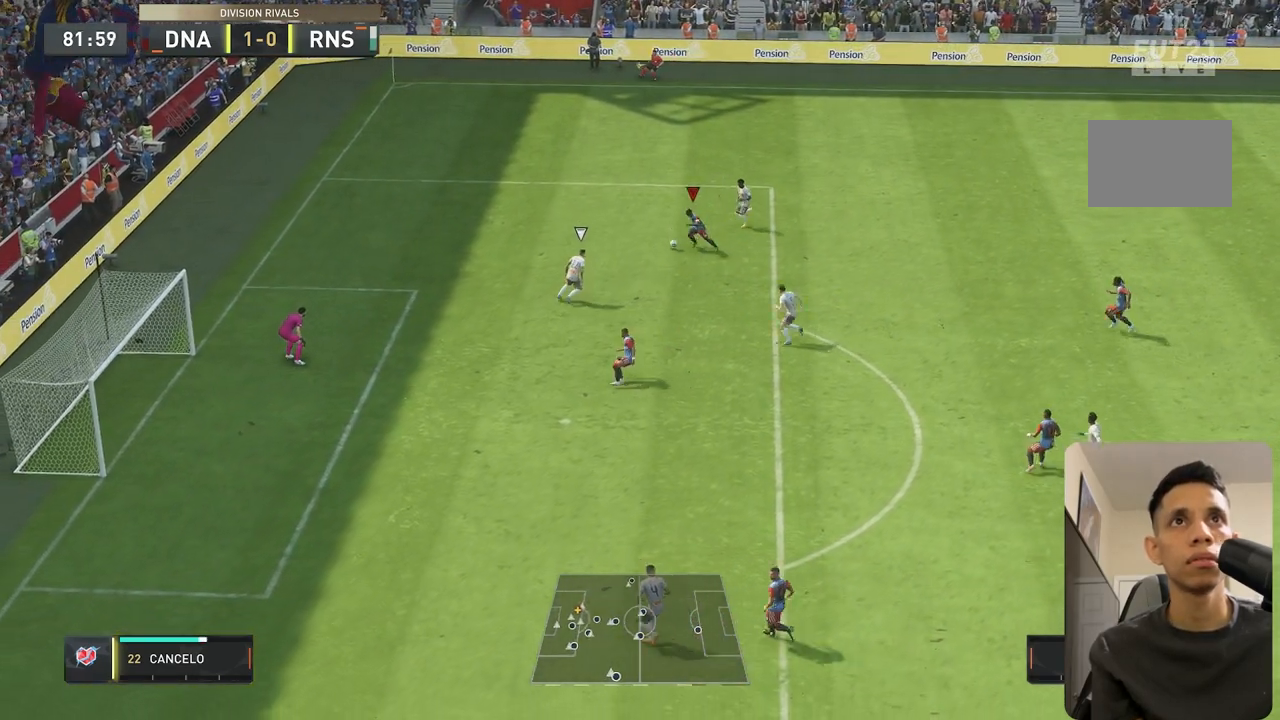
{"buttons": [], "left_stick": "down", "right_stick": "center", "events": [[83, "left_stick", "down"], [117, "A", "down"], [133, "L2", "down"], [217, "left_stick", "down-right"], [350, "A", "up"], [383, "left_stick", "down"], [467, "L2", "up"]]}
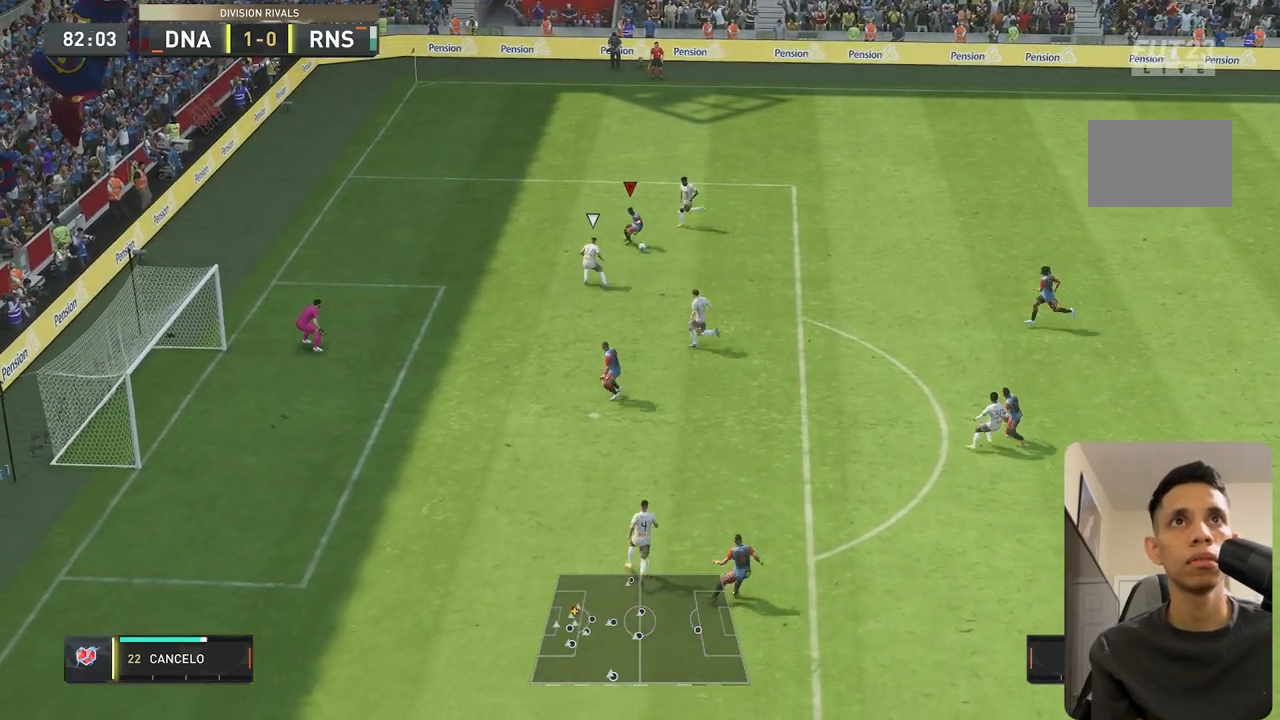
{"buttons": [], "left_stick": "center", "right_stick": "center", "events": [[50, "left_stick", "down-right"], [450, "left_stick", "center"]]}
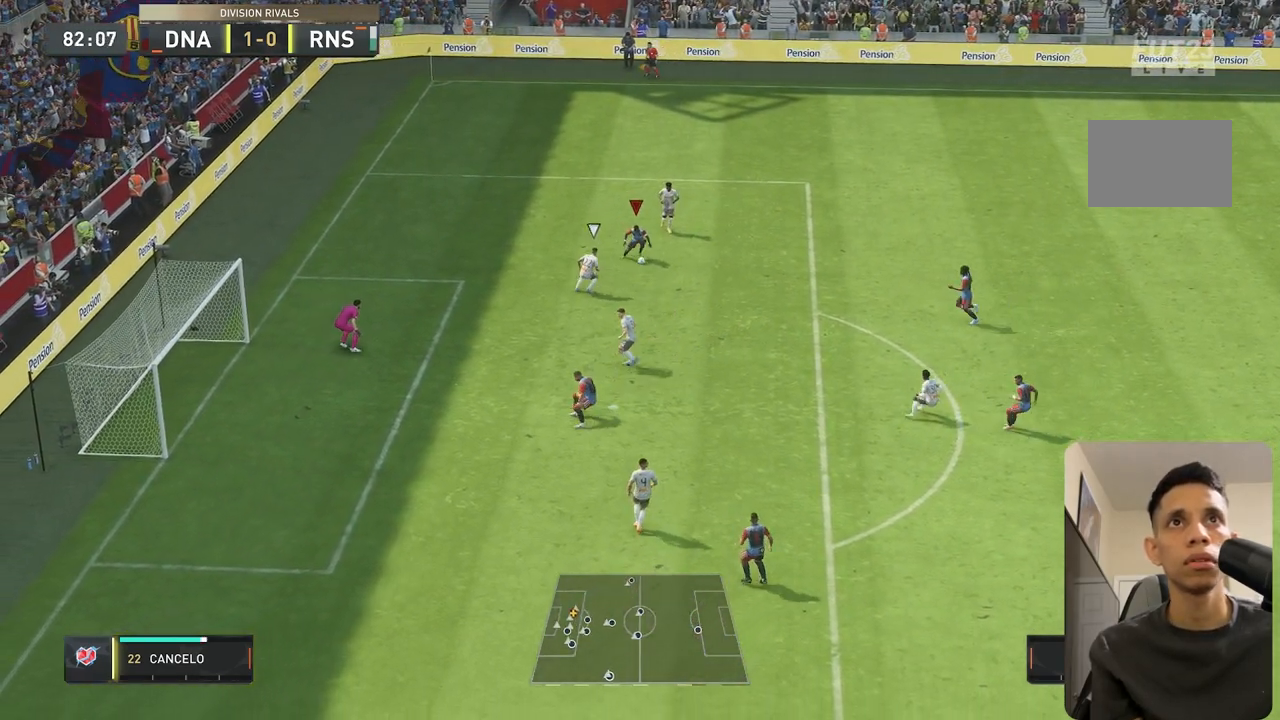
{"buttons": [], "left_stick": "left", "right_stick": "center", "events": [[17, "R1", "down"], [17, "left_stick", "up"], [83, "left_stick", "up-left"], [183, "left_stick", "left"], [250, "R1", "up"]]}
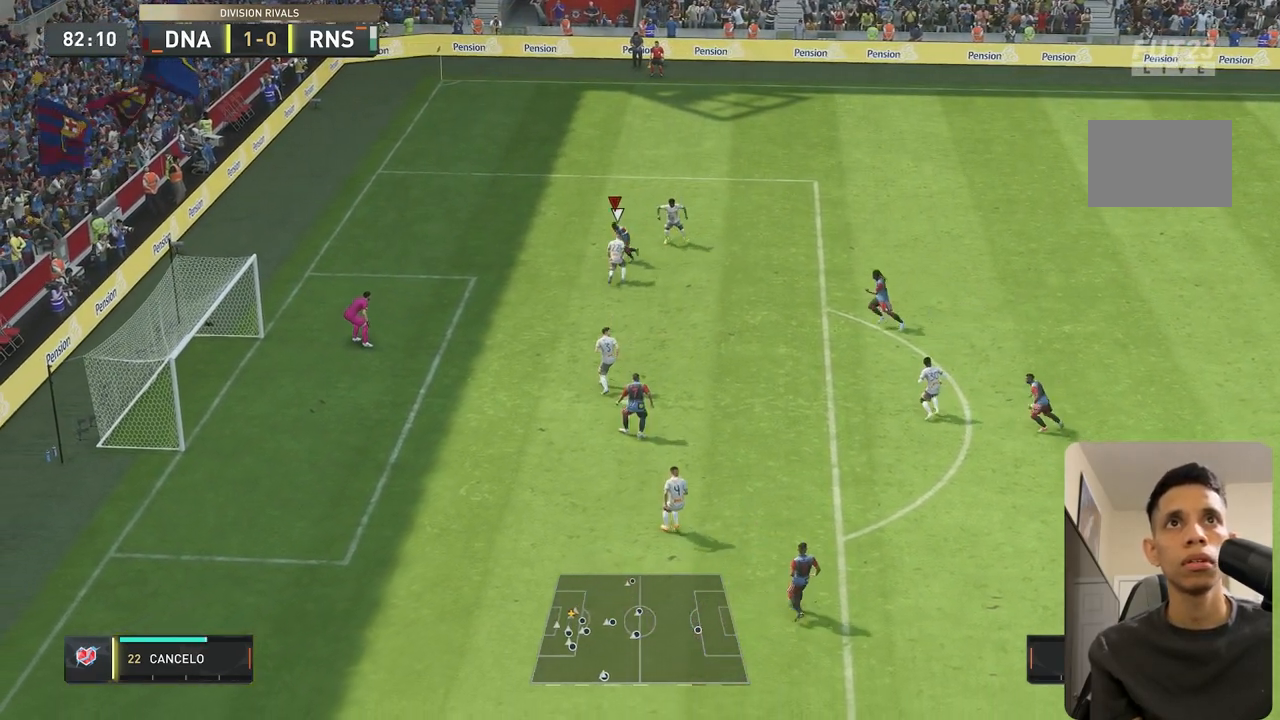
{"buttons": [], "left_stick": "down", "right_stick": "center", "events": [[67, "R1", "down"], [67, "left_stick", "right"], [167, "left_stick", "down-right"], [333, "R1", "up"], [400, "left_stick", "down"]]}
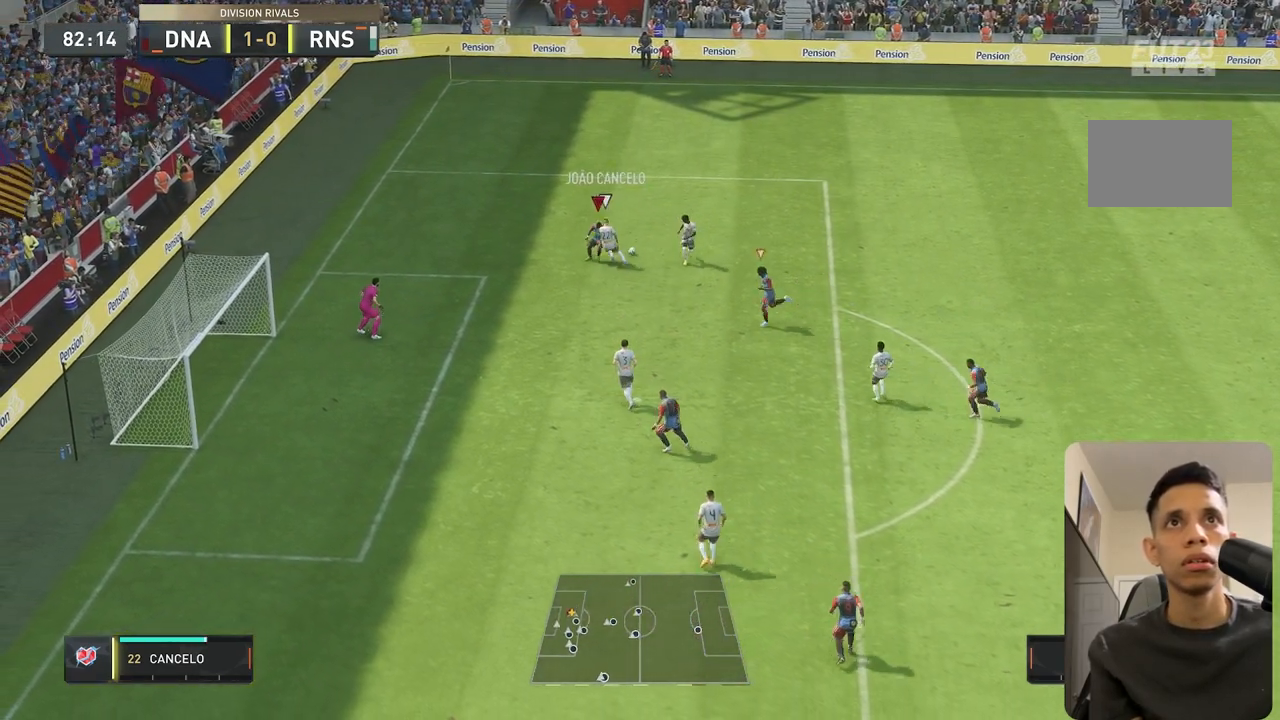
{"buttons": ["R2"], "left_stick": "up-right", "right_stick": "center", "events": [[333, "left_stick", "up-right"], [483, "R2", "down"]]}
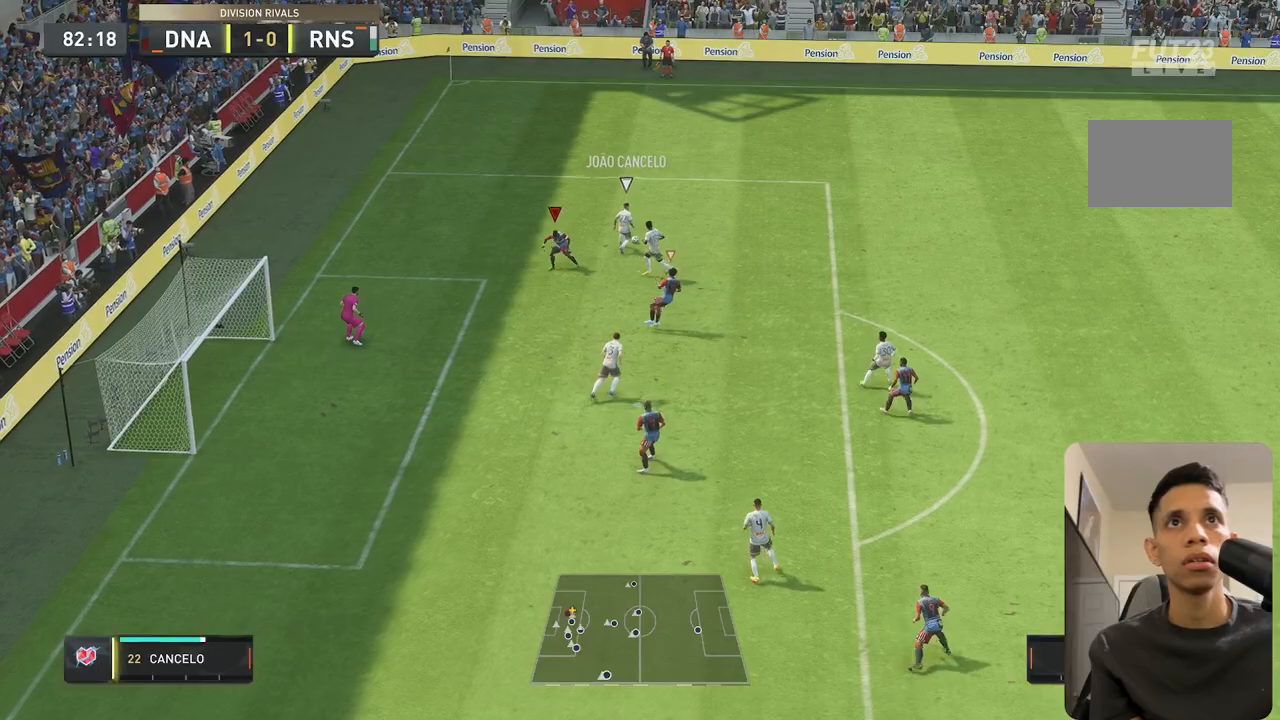
{"buttons": ["R2"], "left_stick": "up-right", "right_stick": "center", "events": [[217, "right_stick", "down-right"], [333, "L2", "down"], [333, "right_stick", "center"], [483, "L2", "up"]]}
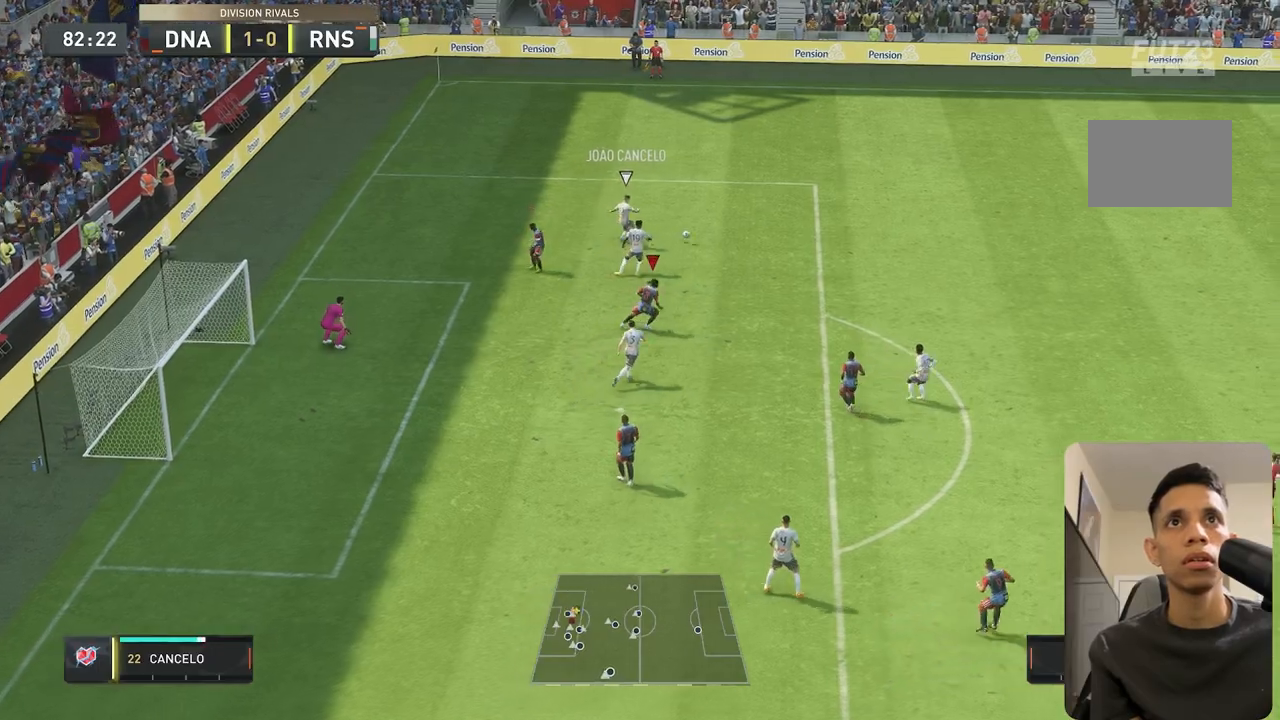
{"buttons": [], "left_stick": "up-right", "right_stick": "center", "events": [[317, "R2", "up"]]}